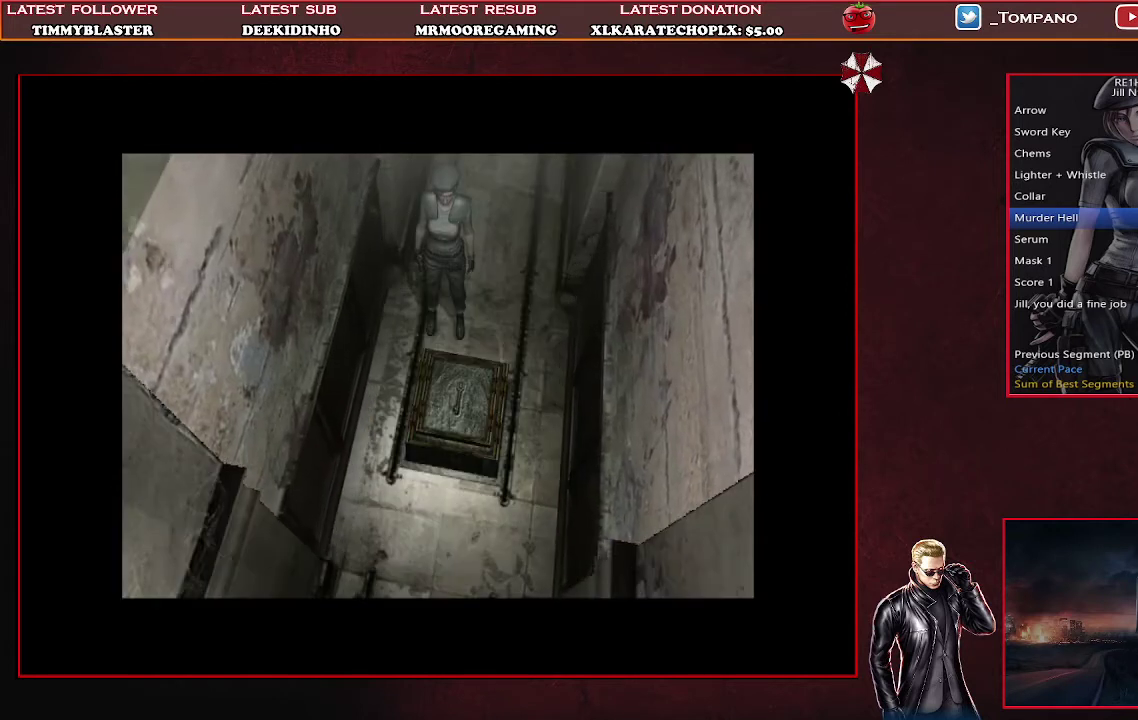
Gameplay with a controller (PlayStation layout); each line is a JSON object with the inputs held at the frame after it. "events" lists button and stick changes between this image and that frame as [ms after this image, input, new state], when the widget could be followed in between. Not read: L2 R2 R3 right_stick.
{"buttons": ["SQUARE", "DPAD_DOWN"], "left_stick": "center", "events": [[233, "DPAD_DOWN", "down"], [500, "SQUARE", "down"]]}
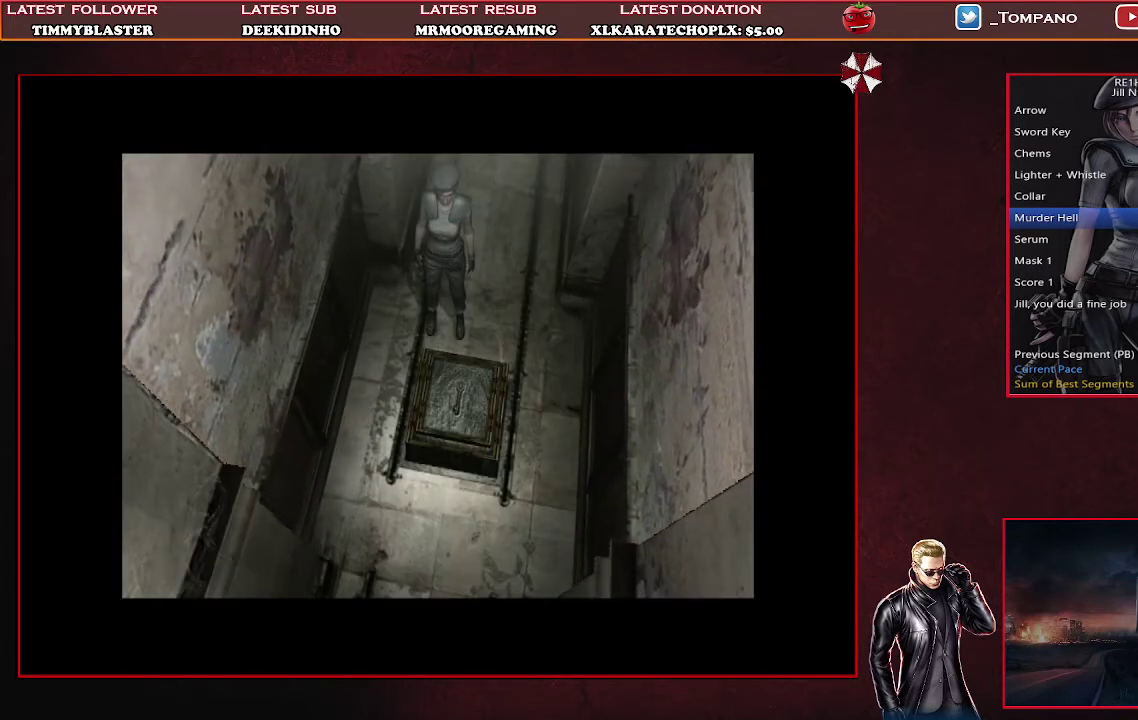
{"buttons": ["DPAD_DOWN"], "left_stick": "center", "events": [[133, "SQUARE", "up"], [200, "SQUARE", "down"], [300, "SQUARE", "up"], [400, "SQUARE", "down"], [500, "SQUARE", "up"]]}
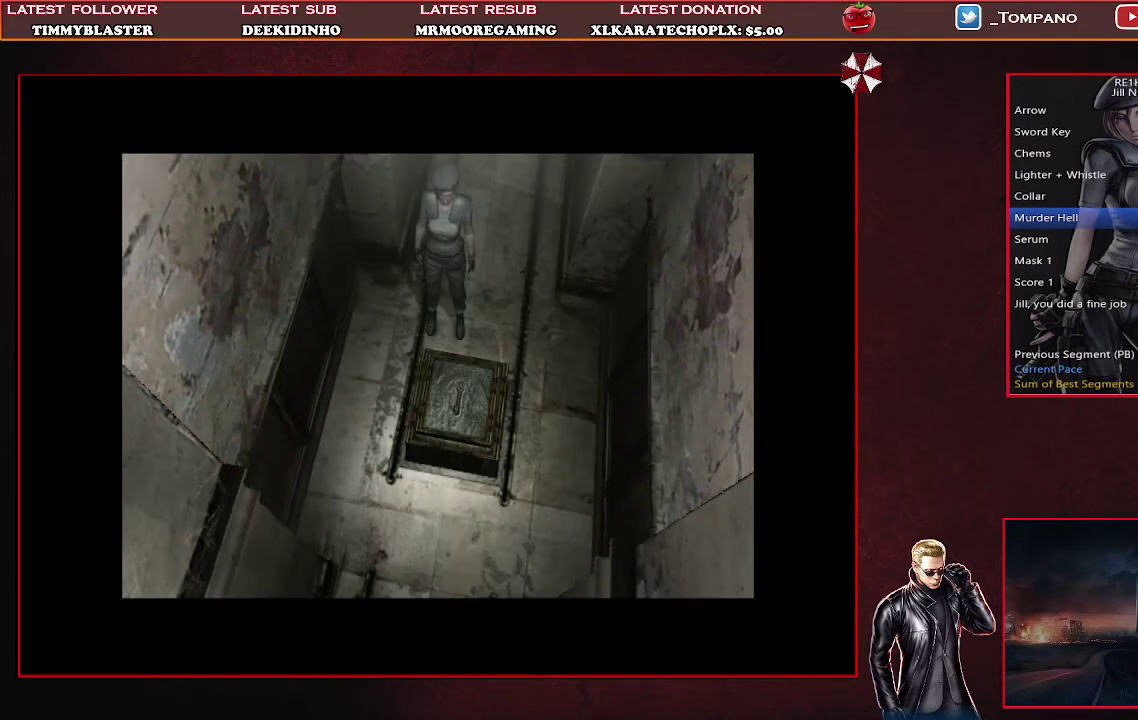
{"buttons": ["SQUARE", "DPAD_DOWN"], "left_stick": "center", "events": [[67, "SQUARE", "down"], [167, "SQUARE", "up"], [267, "SQUARE", "down"], [333, "SQUARE", "up"], [433, "SQUARE", "down"]]}
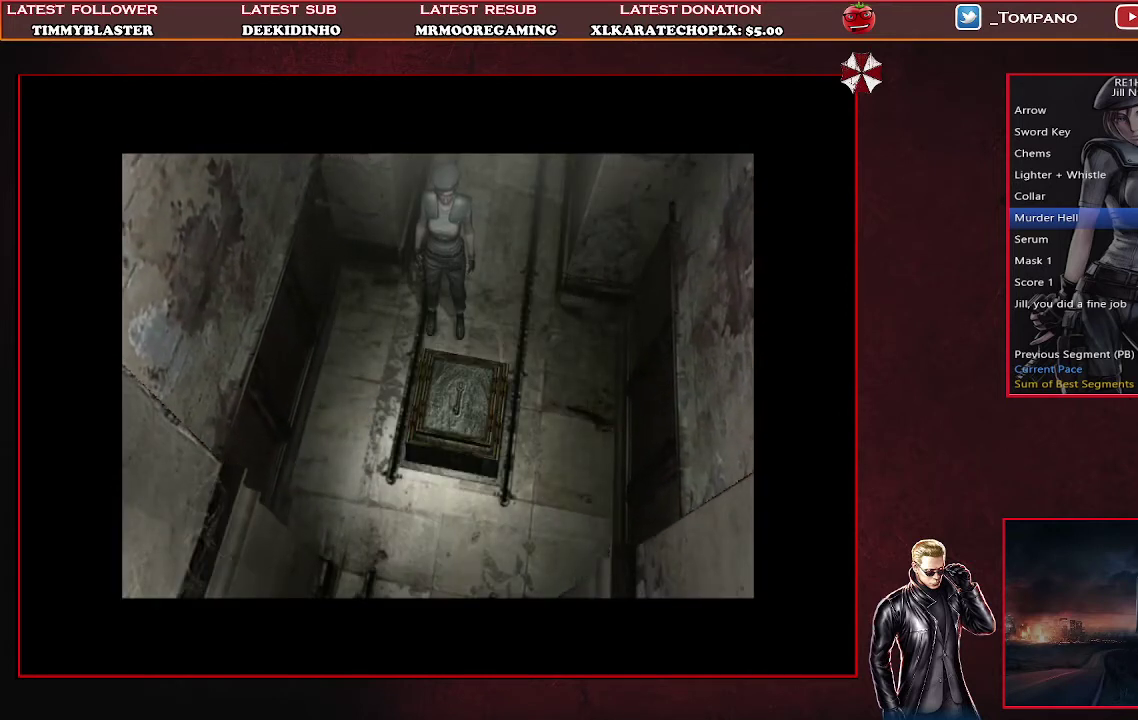
{"buttons": ["SQUARE", "DPAD_DOWN"], "left_stick": "center", "events": [[33, "SQUARE", "up"], [467, "SQUARE", "down"]]}
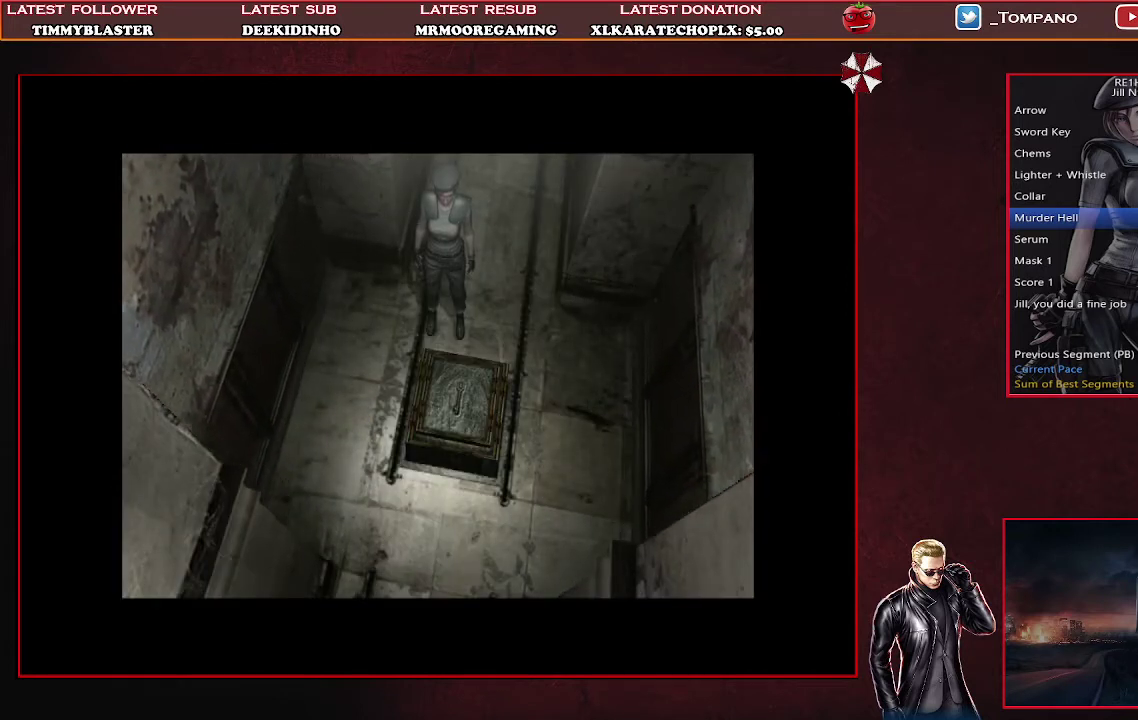
{"buttons": ["SQUARE", "DPAD_DOWN"], "left_stick": "center", "events": [[33, "SQUARE", "up"], [100, "SQUARE", "down"], [167, "SQUARE", "up"], [267, "SQUARE", "down"], [367, "SQUARE", "up"], [433, "SQUARE", "down"]]}
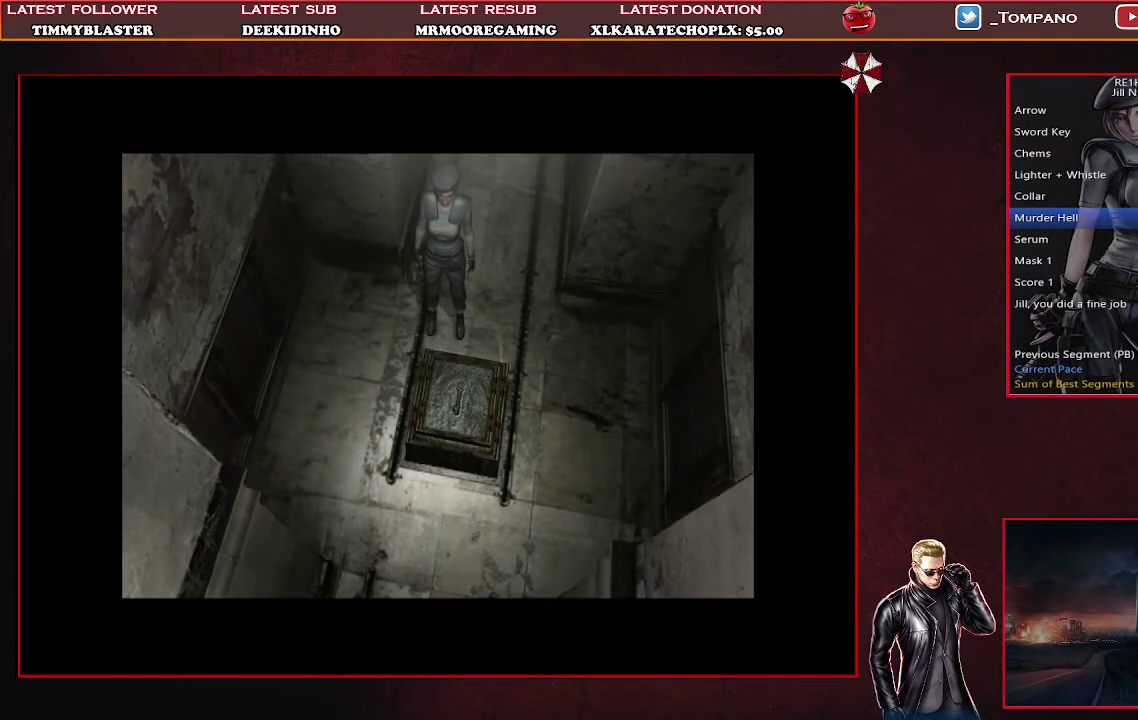
{"buttons": ["DPAD_DOWN"], "left_stick": "center", "events": [[33, "SQUARE", "up"], [233, "SQUARE", "down"], [467, "SQUARE", "up"]]}
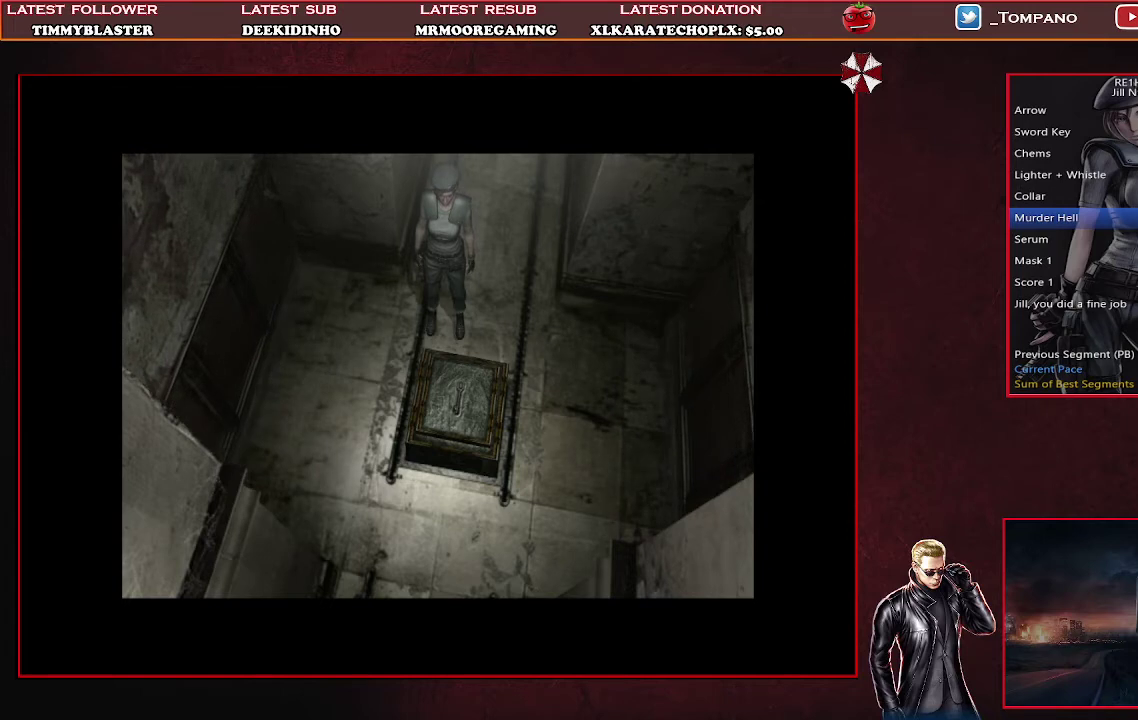
{"buttons": ["SQUARE", "DPAD_DOWN"], "left_stick": "center", "events": [[33, "SQUARE", "down"], [267, "SQUARE", "up"], [333, "SQUARE", "down"]]}
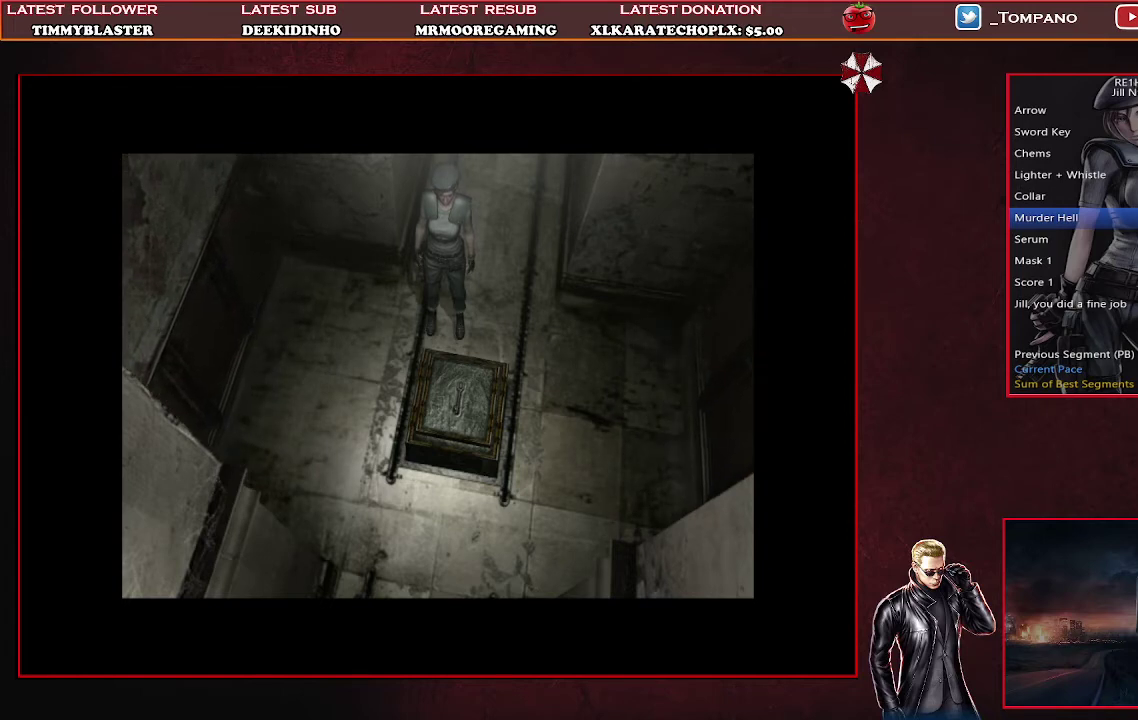
{"buttons": ["DPAD_DOWN"], "left_stick": "center", "events": [[367, "SQUARE", "up"], [433, "SQUARE", "down"], [500, "SQUARE", "up"]]}
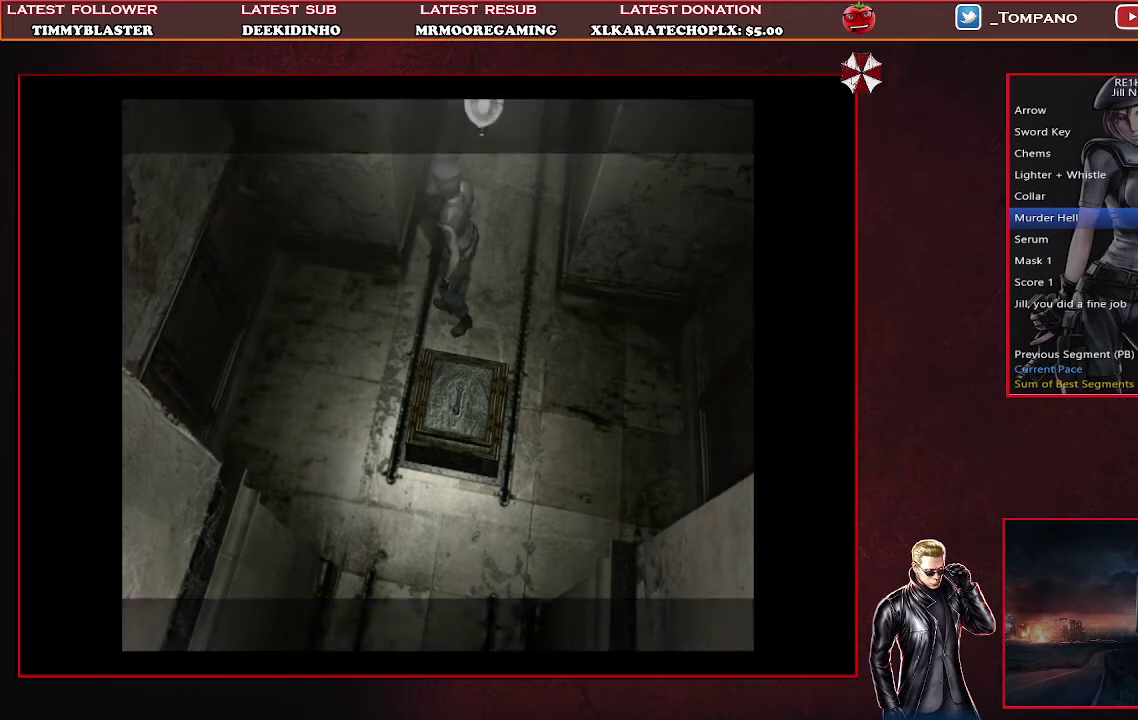
{"buttons": ["SQUARE", "DPAD_UP"], "left_stick": "center", "events": [[33, "DPAD_DOWN", "up"], [167, "SQUARE", "down"], [233, "DPAD_UP", "down"]]}
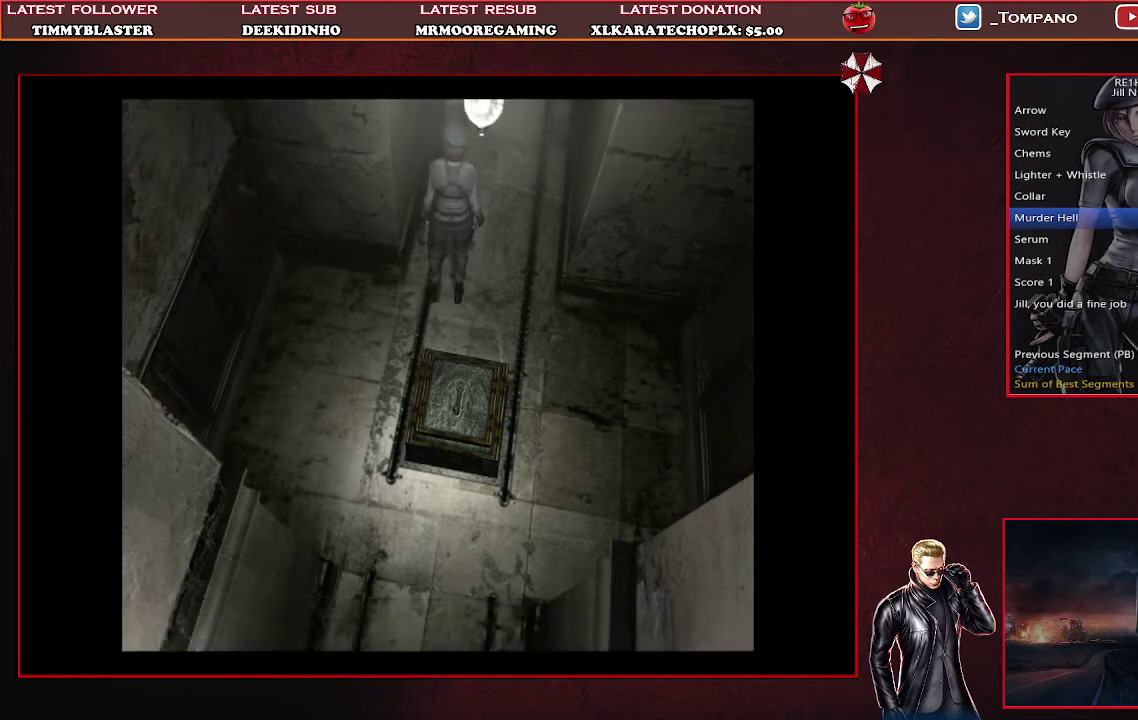
{"buttons": ["SQUARE", "DPAD_UP"], "left_stick": "center", "events": []}
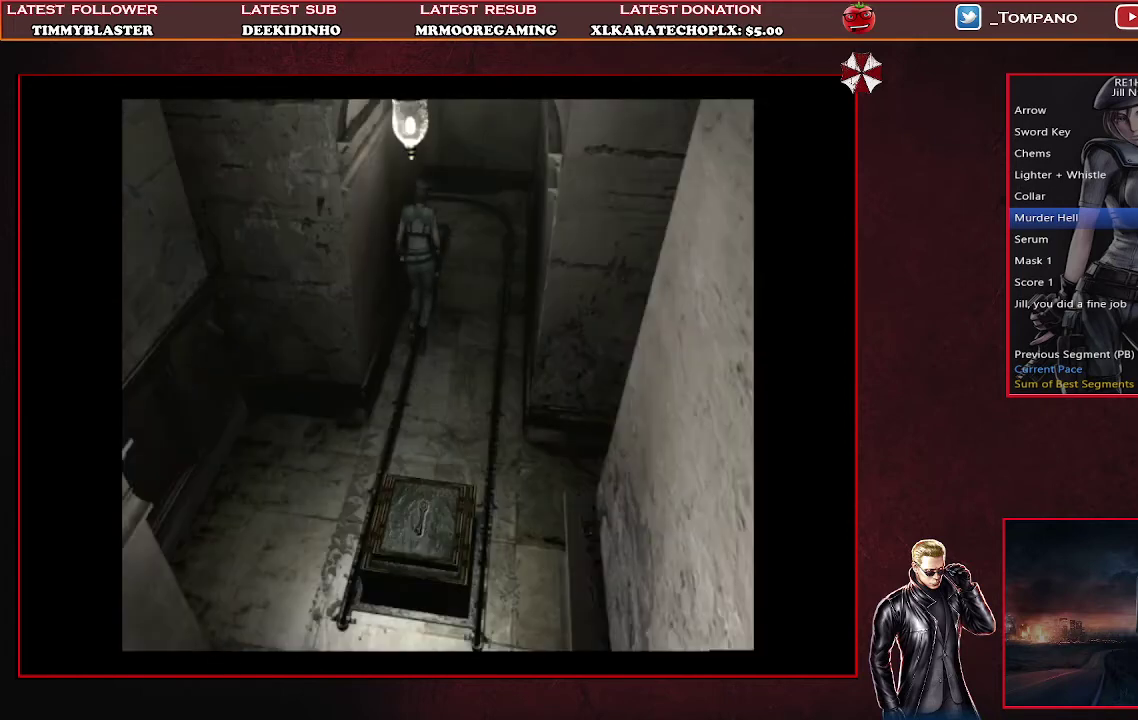
{"buttons": ["SQUARE", "DPAD_UP"], "left_stick": "center", "events": []}
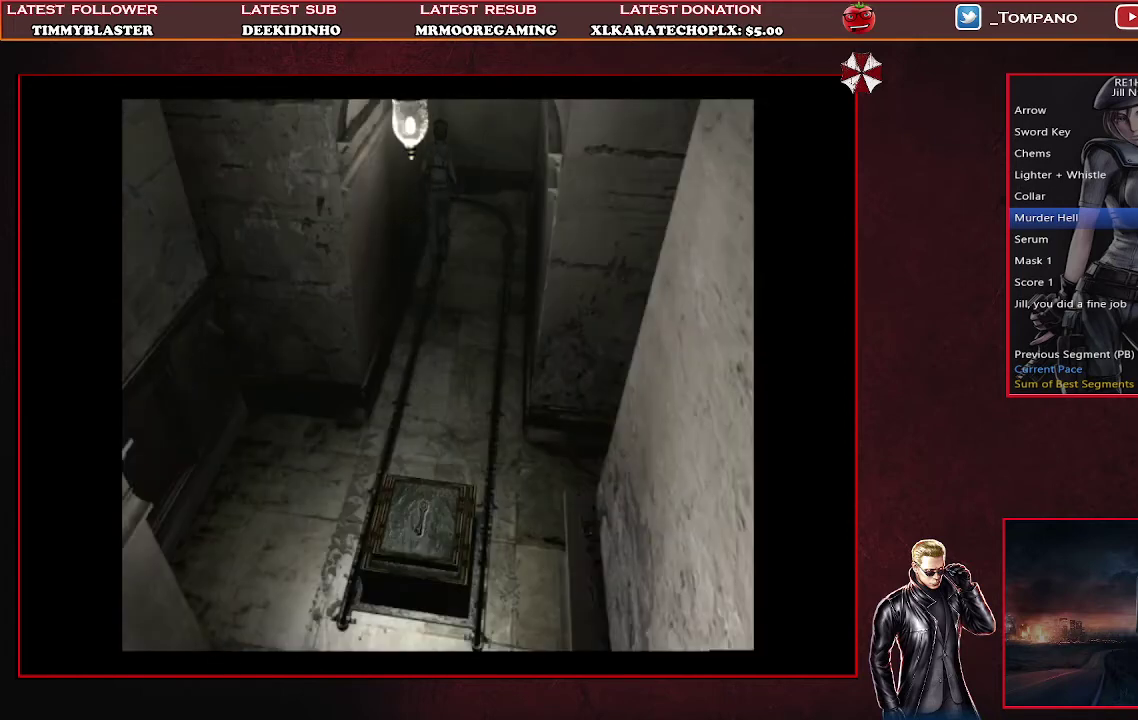
{"buttons": ["SQUARE", "DPAD_UP", "DPAD_LEFT"], "left_stick": "center", "events": [[233, "DPAD_LEFT", "down"]]}
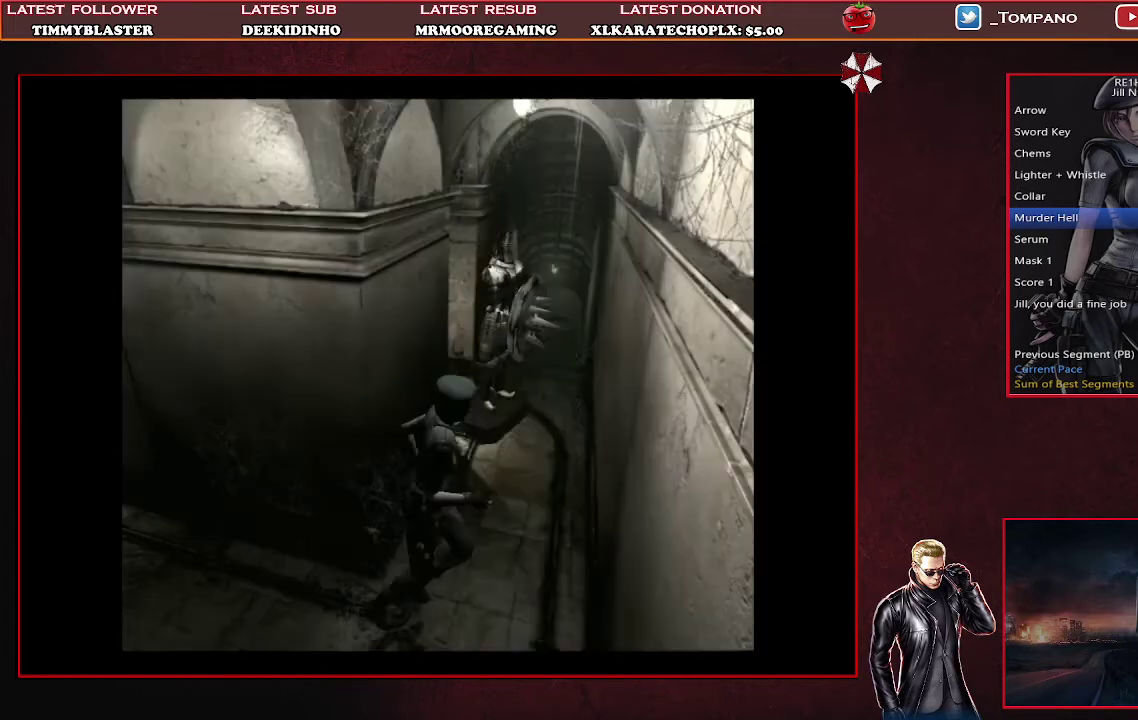
{"buttons": ["SQUARE", "DPAD_UP", "DPAD_LEFT"], "left_stick": "center", "events": [[167, "DPAD_LEFT", "up"], [367, "DPAD_LEFT", "down"]]}
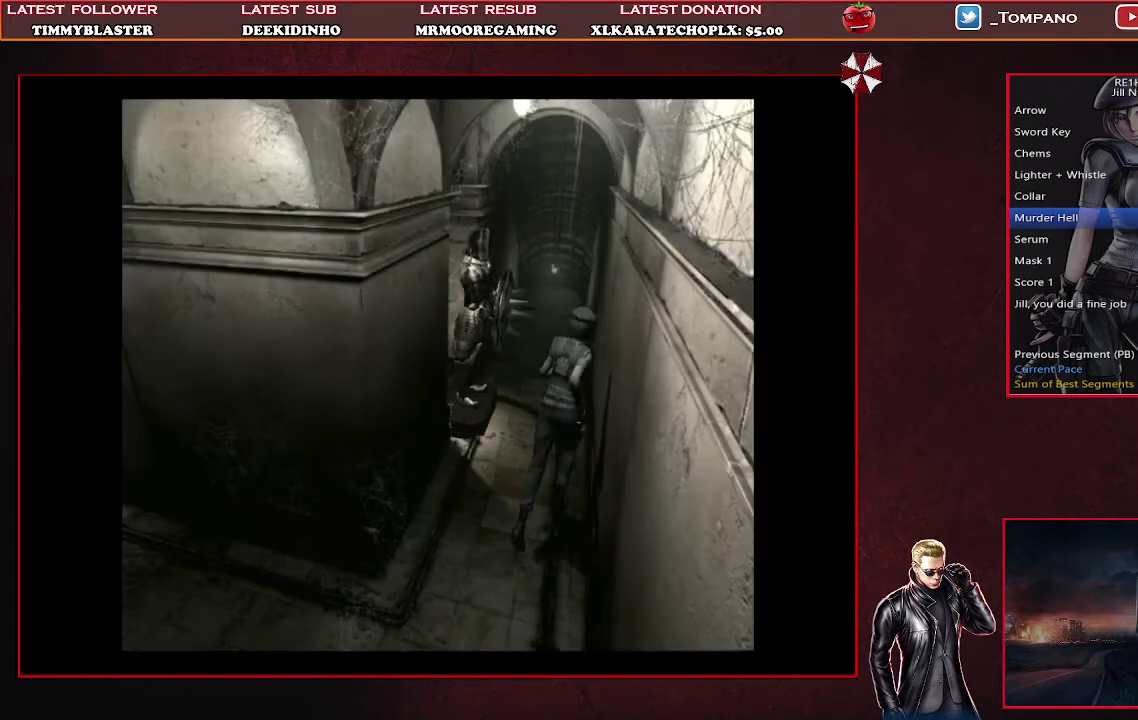
{"buttons": ["SQUARE", "DPAD_UP"], "left_stick": "center", "events": [[33, "DPAD_LEFT", "up"]]}
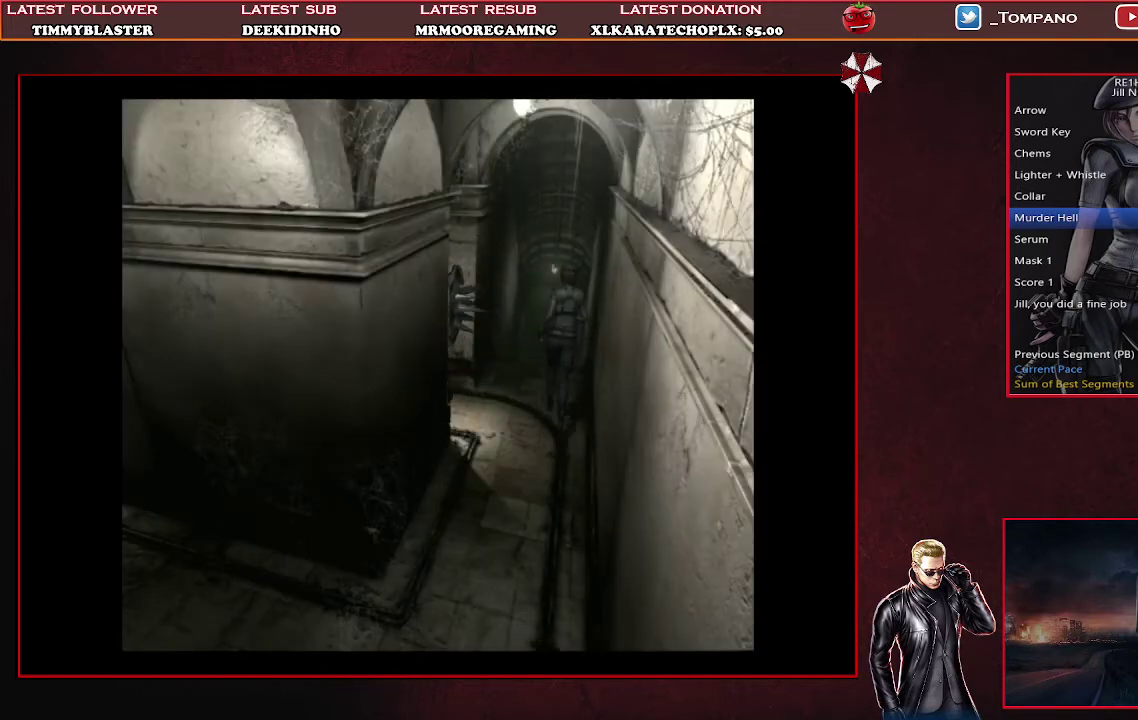
{"buttons": ["DPAD_UP"], "left_stick": "center", "events": [[500, "SQUARE", "up"]]}
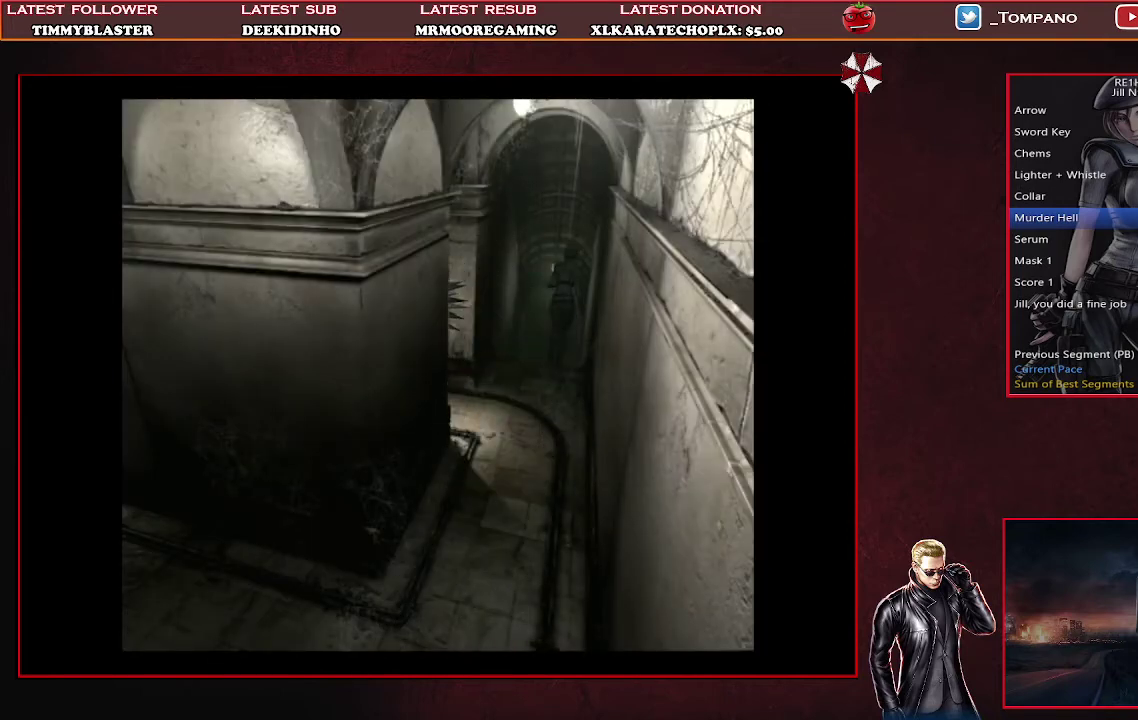
{"buttons": ["SQUARE", "DPAD_UP"], "left_stick": "center", "events": [[67, "SQUARE", "down"], [133, "SQUARE", "up"], [200, "SQUARE", "down"], [267, "SQUARE", "up"], [333, "SQUARE", "down"], [400, "SQUARE", "up"], [467, "SQUARE", "down"]]}
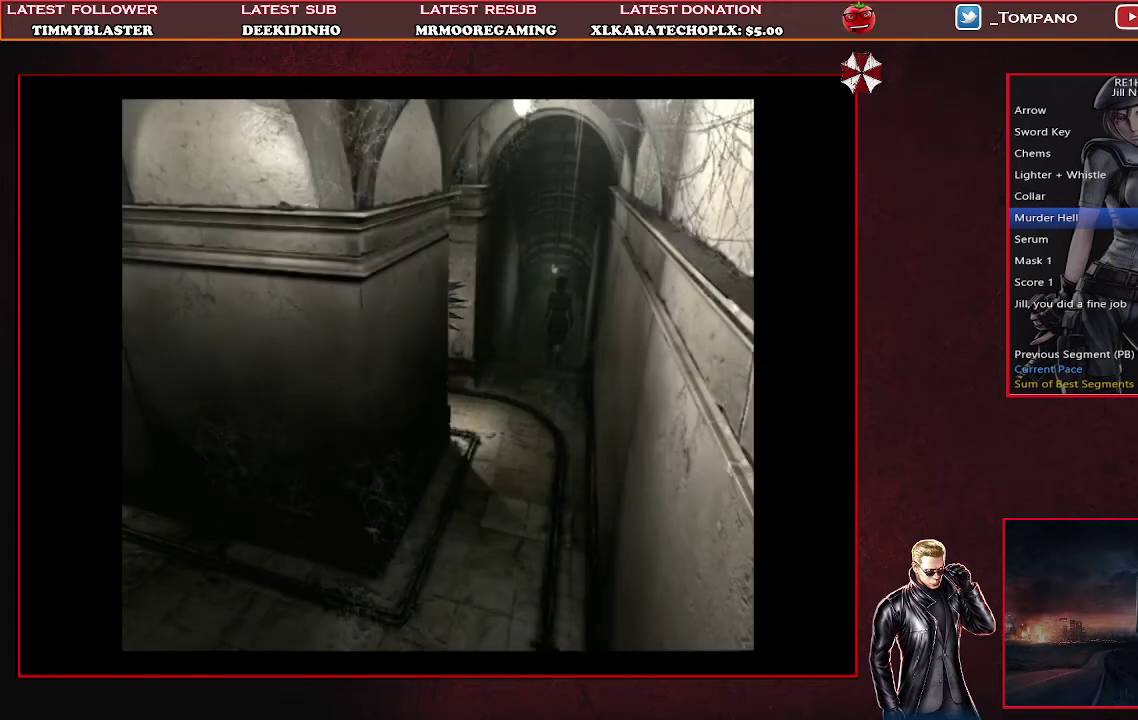
{"buttons": ["DPAD_UP"], "left_stick": "center", "events": [[33, "SQUARE", "up"], [100, "SQUARE", "down"], [167, "SQUARE", "up"], [233, "SQUARE", "down"], [333, "SQUARE", "up"], [400, "SQUARE", "down"], [467, "SQUARE", "up"]]}
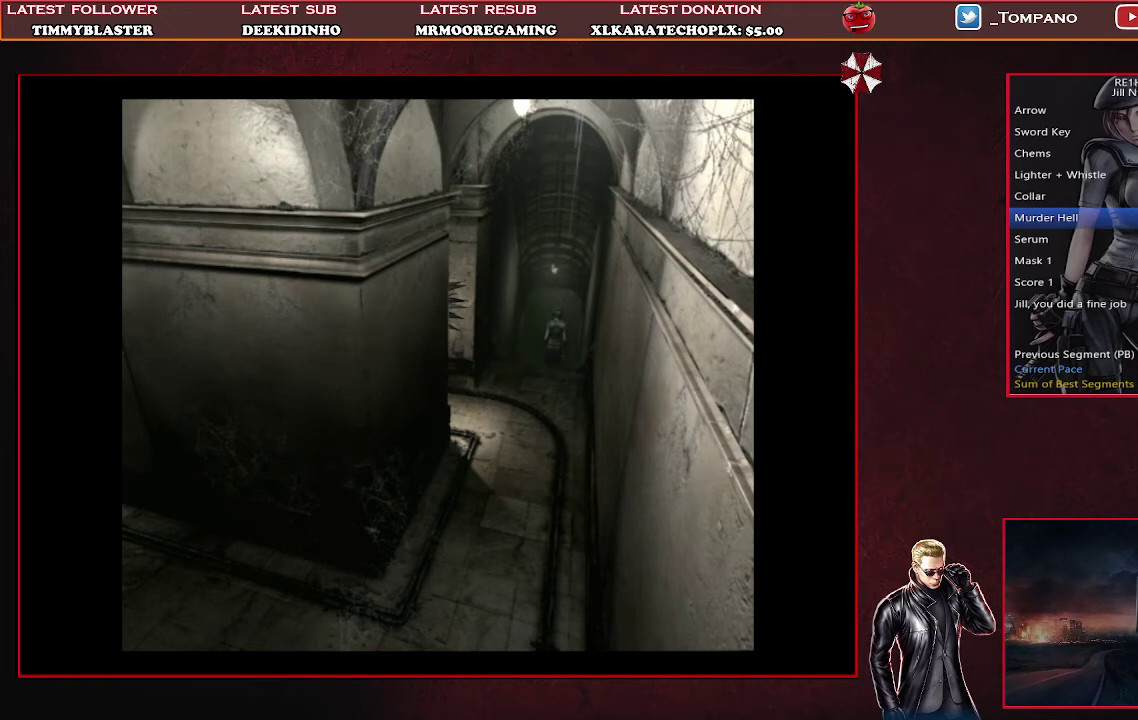
{"buttons": ["SQUARE", "DPAD_UP"], "left_stick": "center", "events": [[33, "SQUARE", "down"], [267, "SQUARE", "up"], [333, "SQUARE", "down"], [400, "SQUARE", "up"], [467, "SQUARE", "down"]]}
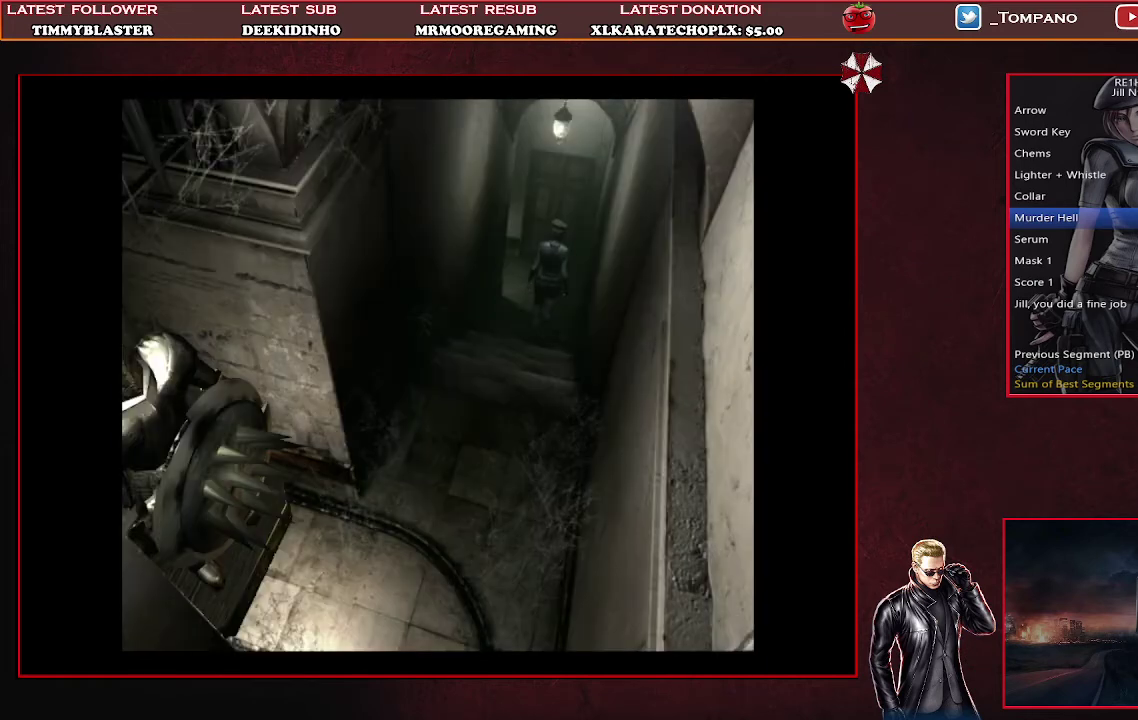
{"buttons": ["DPAD_UP"], "left_stick": "center", "events": [[67, "SQUARE", "up"], [133, "SQUARE", "down"], [200, "SQUARE", "up"], [267, "SQUARE", "down"], [333, "SQUARE", "up"], [400, "SQUARE", "down"], [500, "SQUARE", "up"]]}
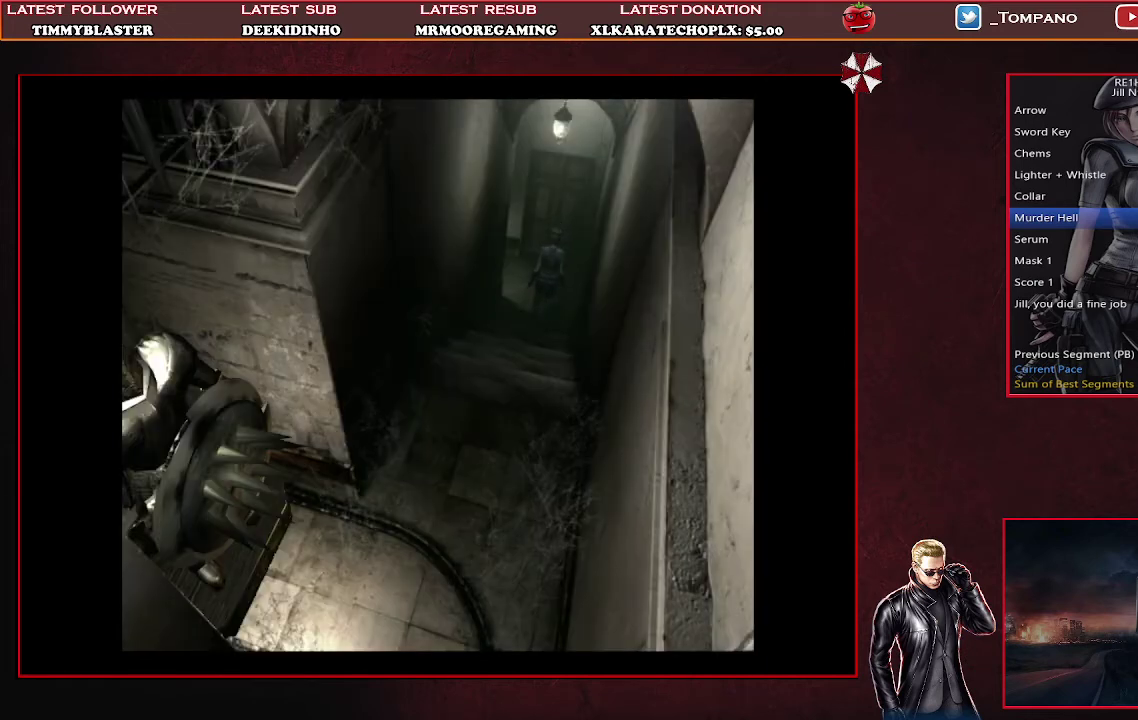
{"buttons": ["DPAD_UP"], "left_stick": "center", "events": [[67, "SQUARE", "down"], [133, "SQUARE", "up"], [200, "SQUARE", "down"], [300, "SQUARE", "up"], [367, "SQUARE", "down"], [467, "SQUARE", "up"]]}
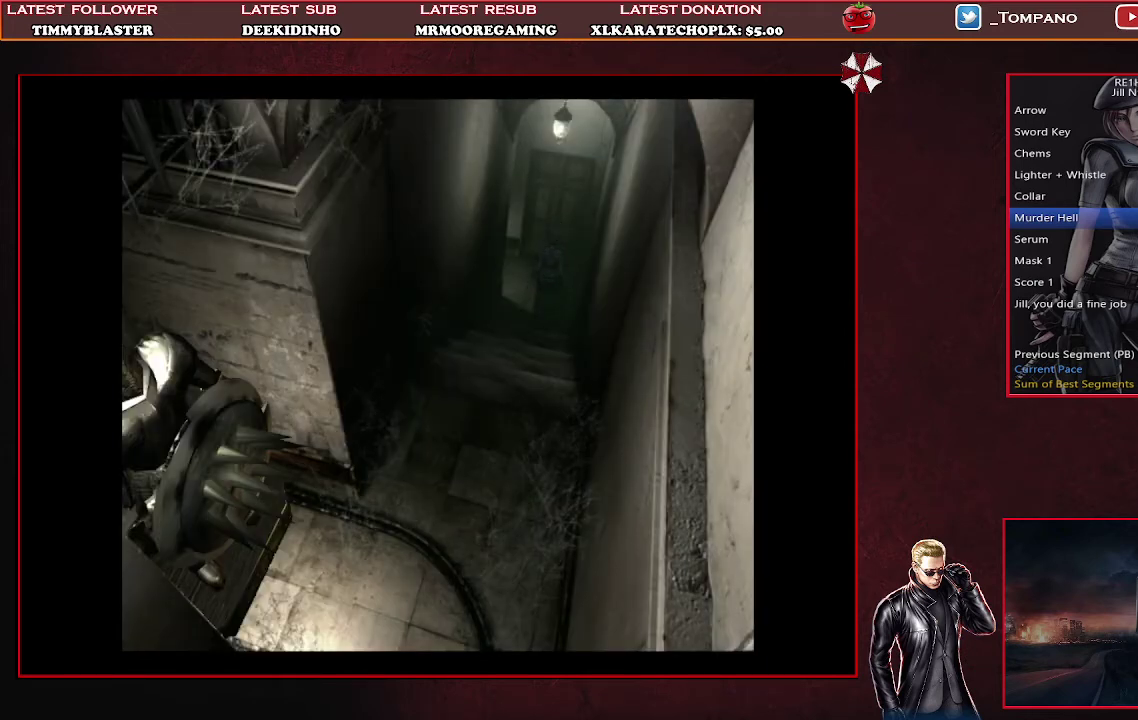
{"buttons": ["SQUARE", "DPAD_UP"], "left_stick": "center", "events": [[33, "SQUARE", "down"], [167, "SQUARE", "up"], [233, "SQUARE", "down"]]}
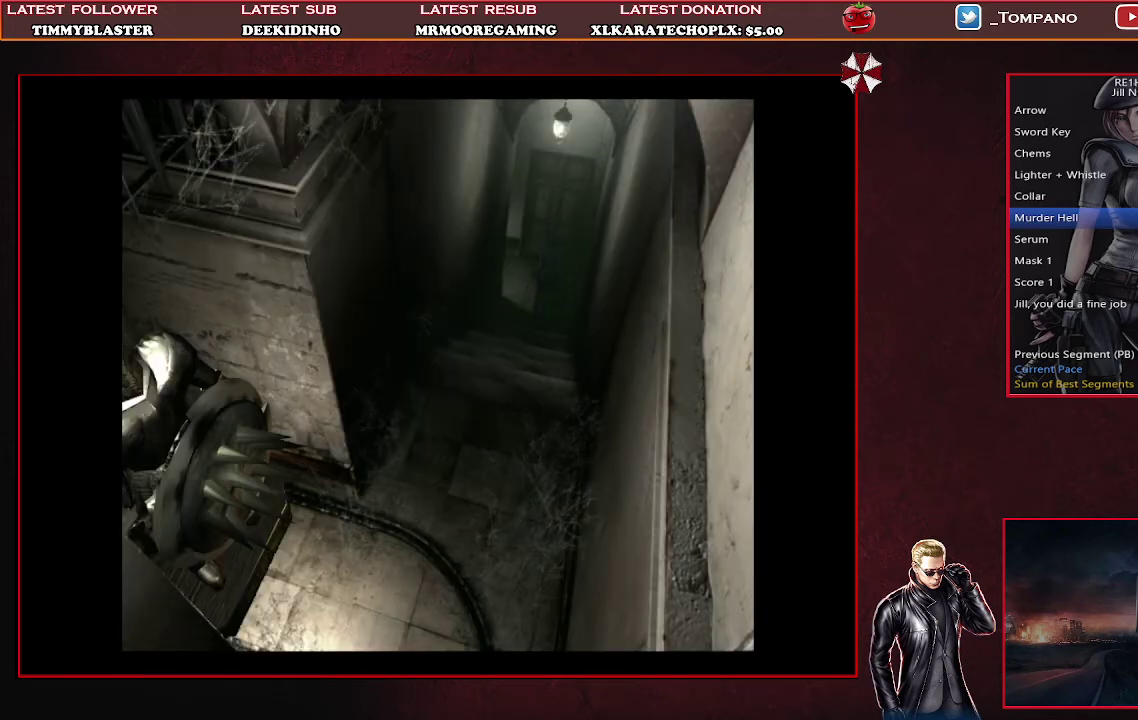
{"buttons": ["SQUARE", "DPAD_UP"], "left_stick": "center", "events": [[33, "SQUARE", "up"], [100, "SQUARE", "down"]]}
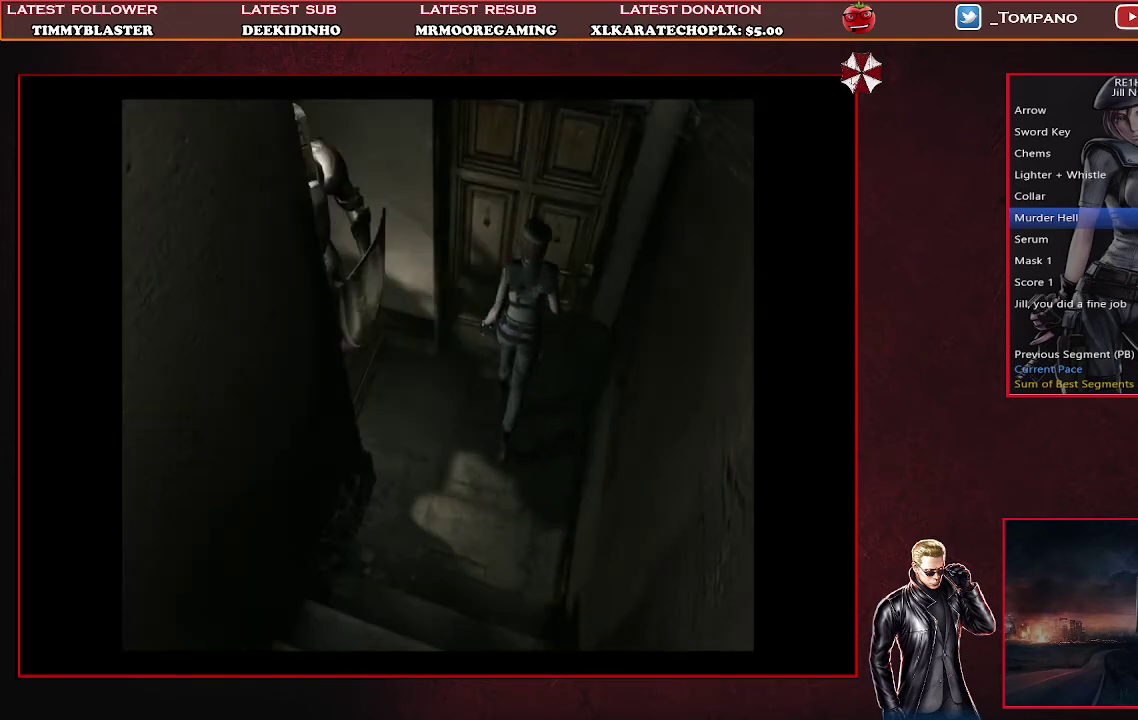
{"buttons": [], "left_stick": "center", "events": [[67, "CROSS", "down"], [300, "CROSS", "up"], [300, "DPAD_UP", "up"], [333, "SQUARE", "up"]]}
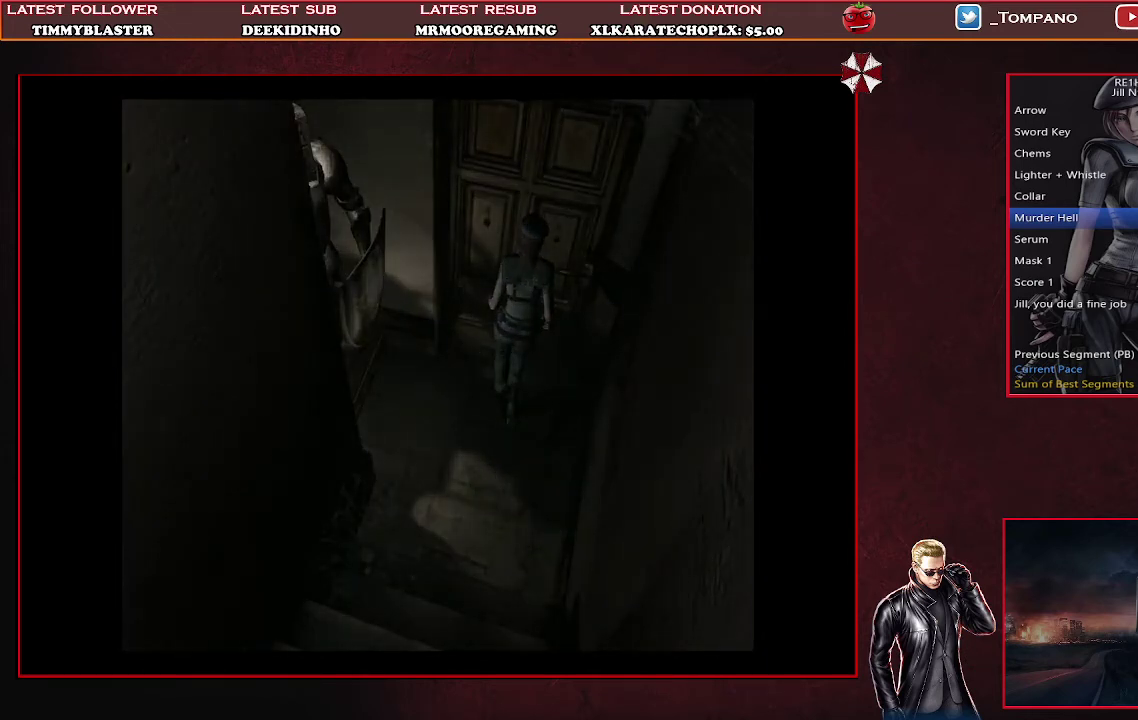
{"buttons": [], "left_stick": "center", "events": []}
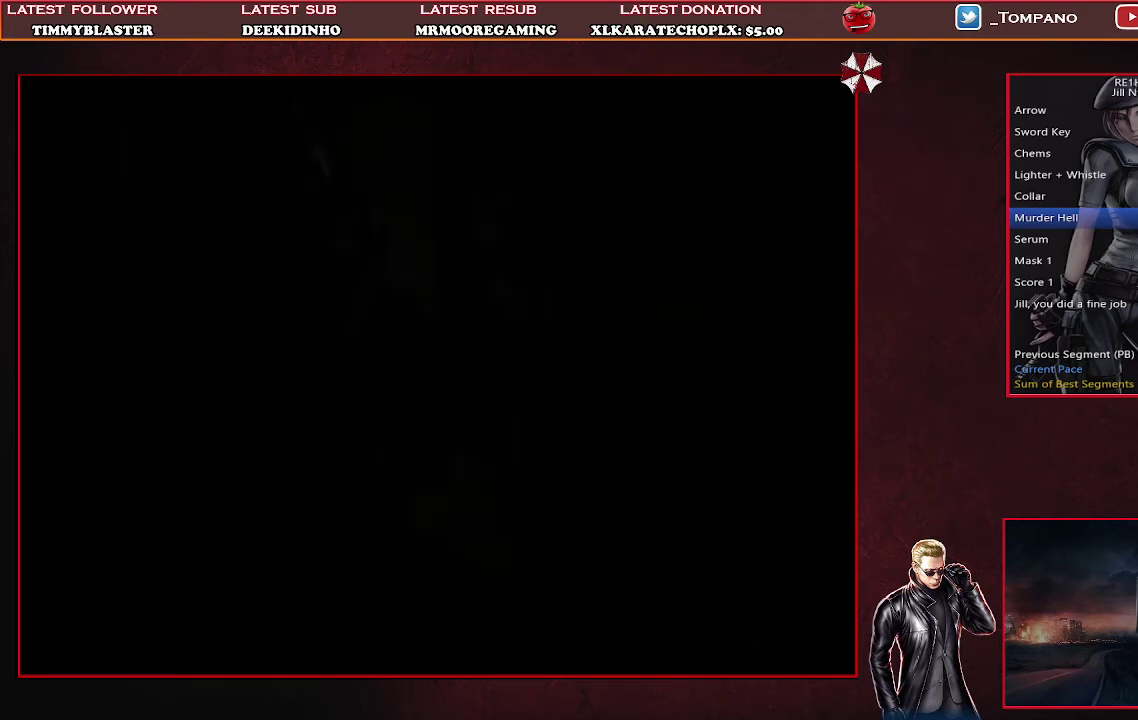
{"buttons": [], "left_stick": "center", "events": []}
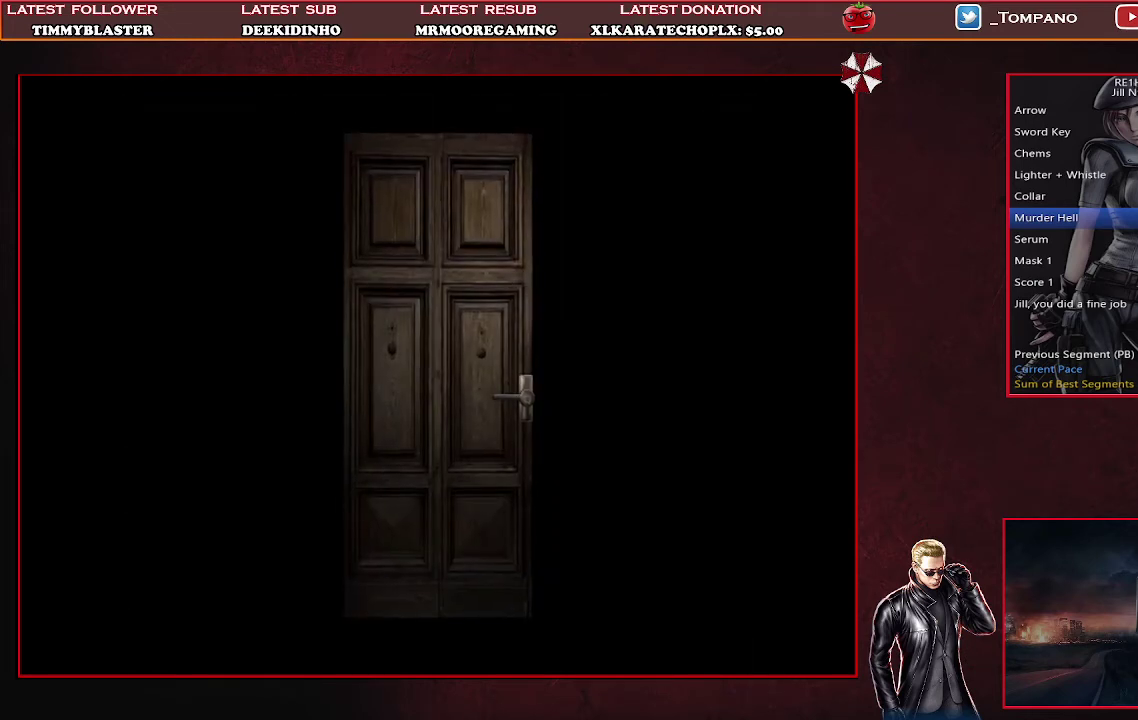
{"buttons": [], "left_stick": "center", "events": []}
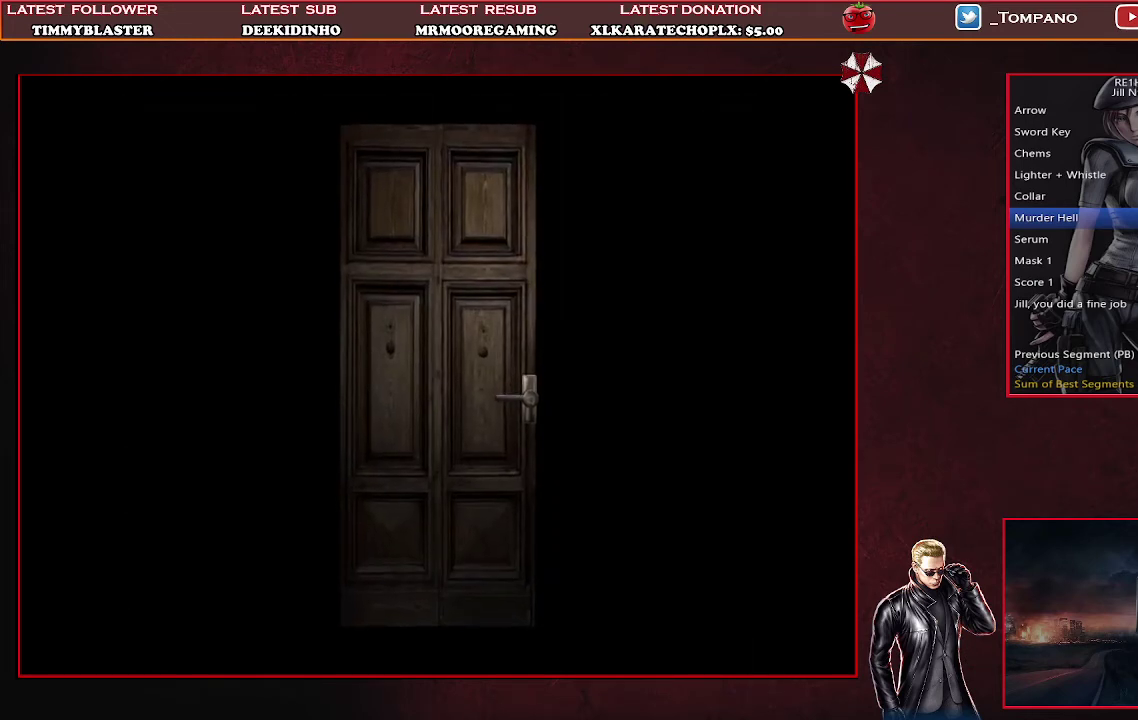
{"buttons": ["SQUARE", "DPAD_UP"], "left_stick": "center", "events": [[33, "DPAD_UP", "down"], [133, "SQUARE", "down"]]}
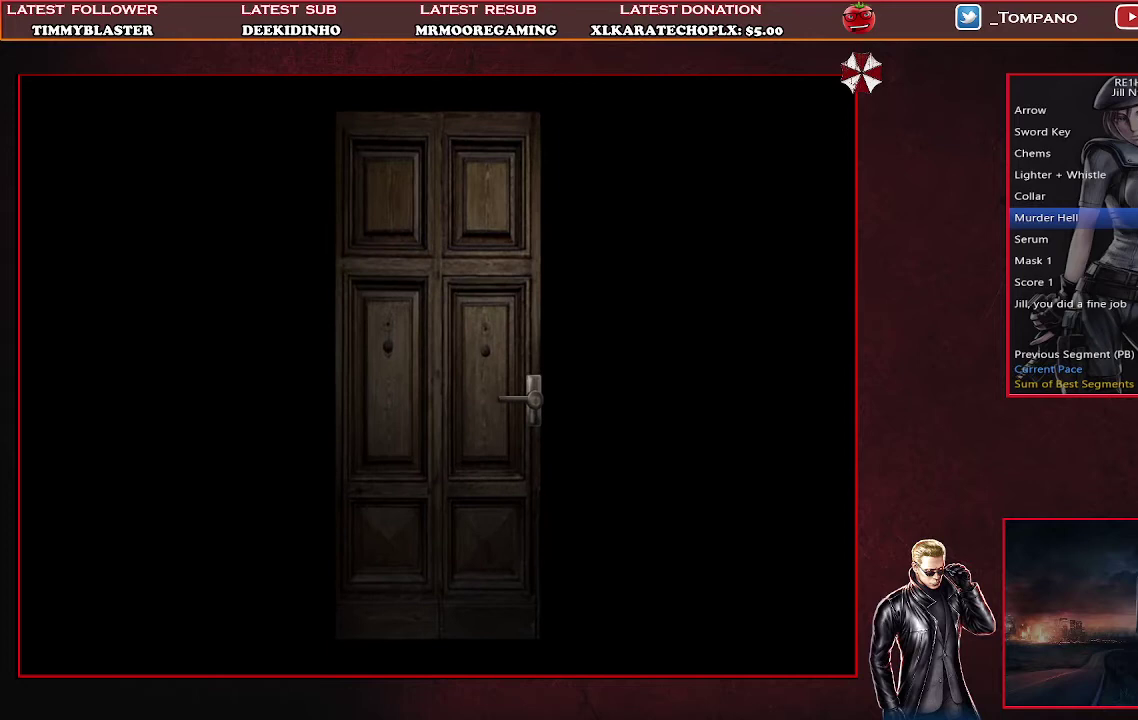
{"buttons": ["SQUARE", "DPAD_UP"], "left_stick": "center", "events": []}
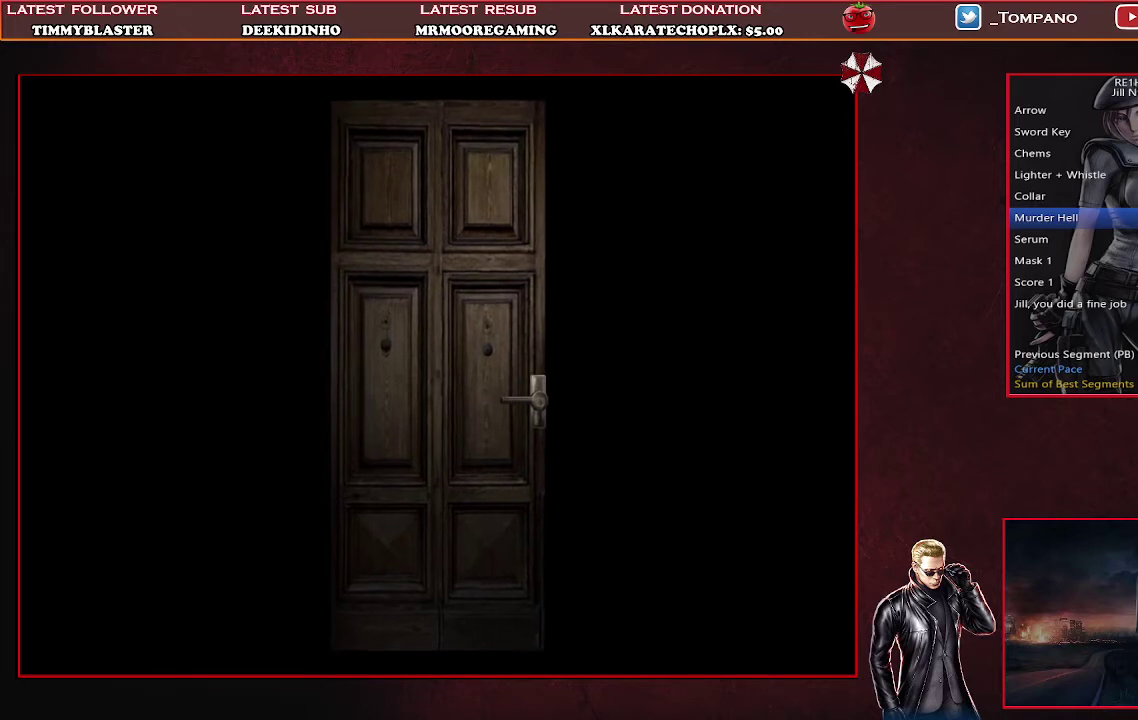
{"buttons": ["SQUARE", "DPAD_UP"], "left_stick": "center", "events": []}
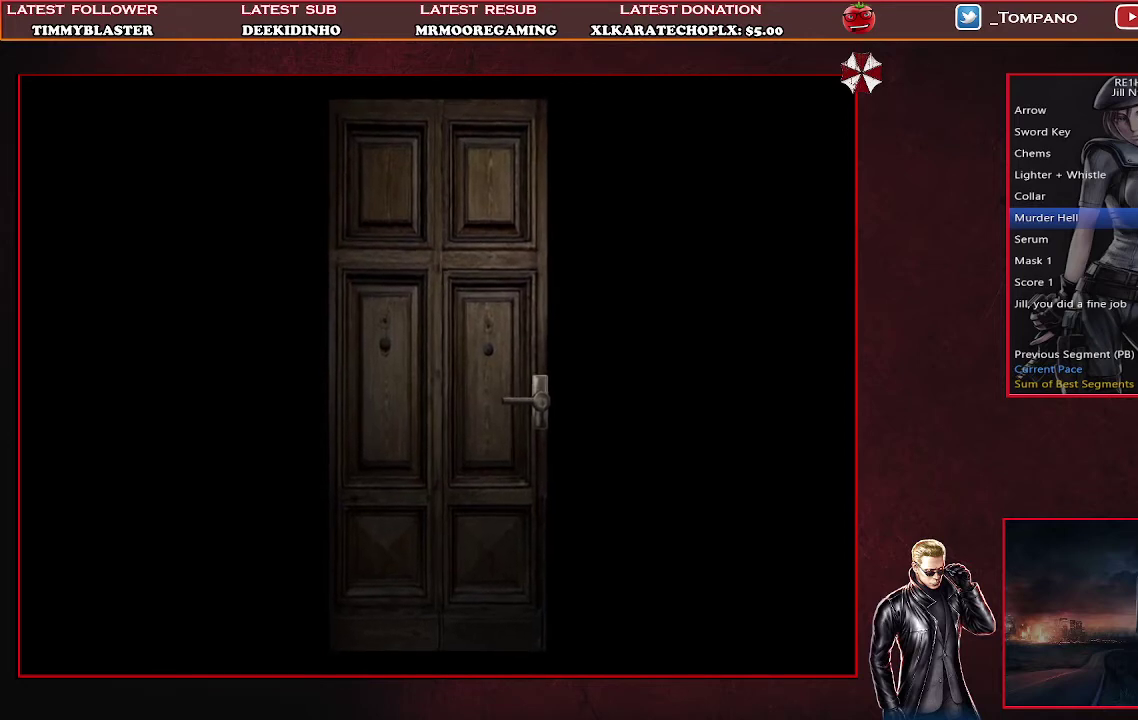
{"buttons": ["SQUARE", "DPAD_UP"], "left_stick": "center", "events": []}